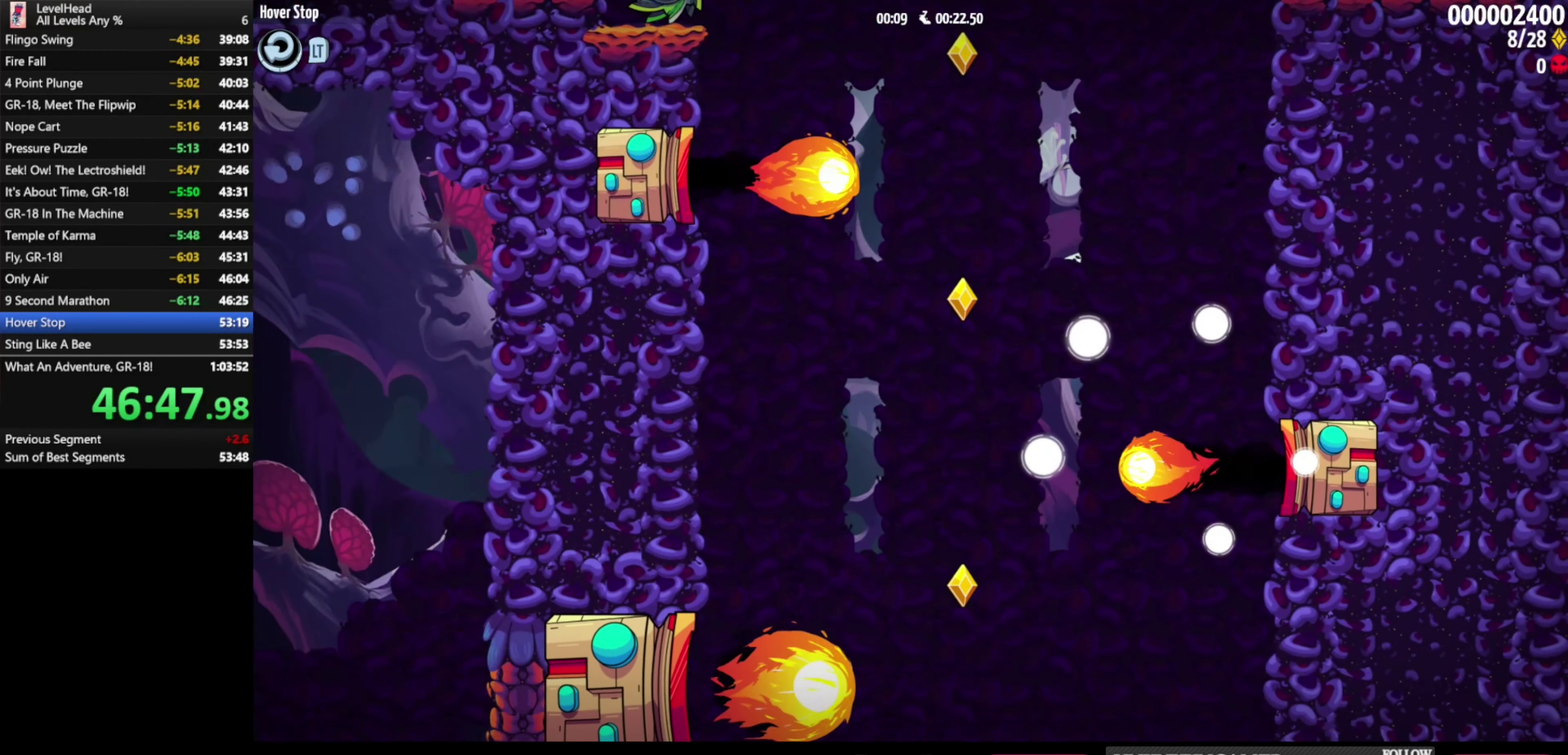
Gameplay with a controller (Xbox layout); each line is a JSON object with the inputs held at the frame after it. "events" lists button and stick changes between this image and that frame as [ms after this image, input, new state], when the widget could be followed in between. Not read: L3 R3 right_stick.
{"buttons": [], "left_stick": "right", "events": []}
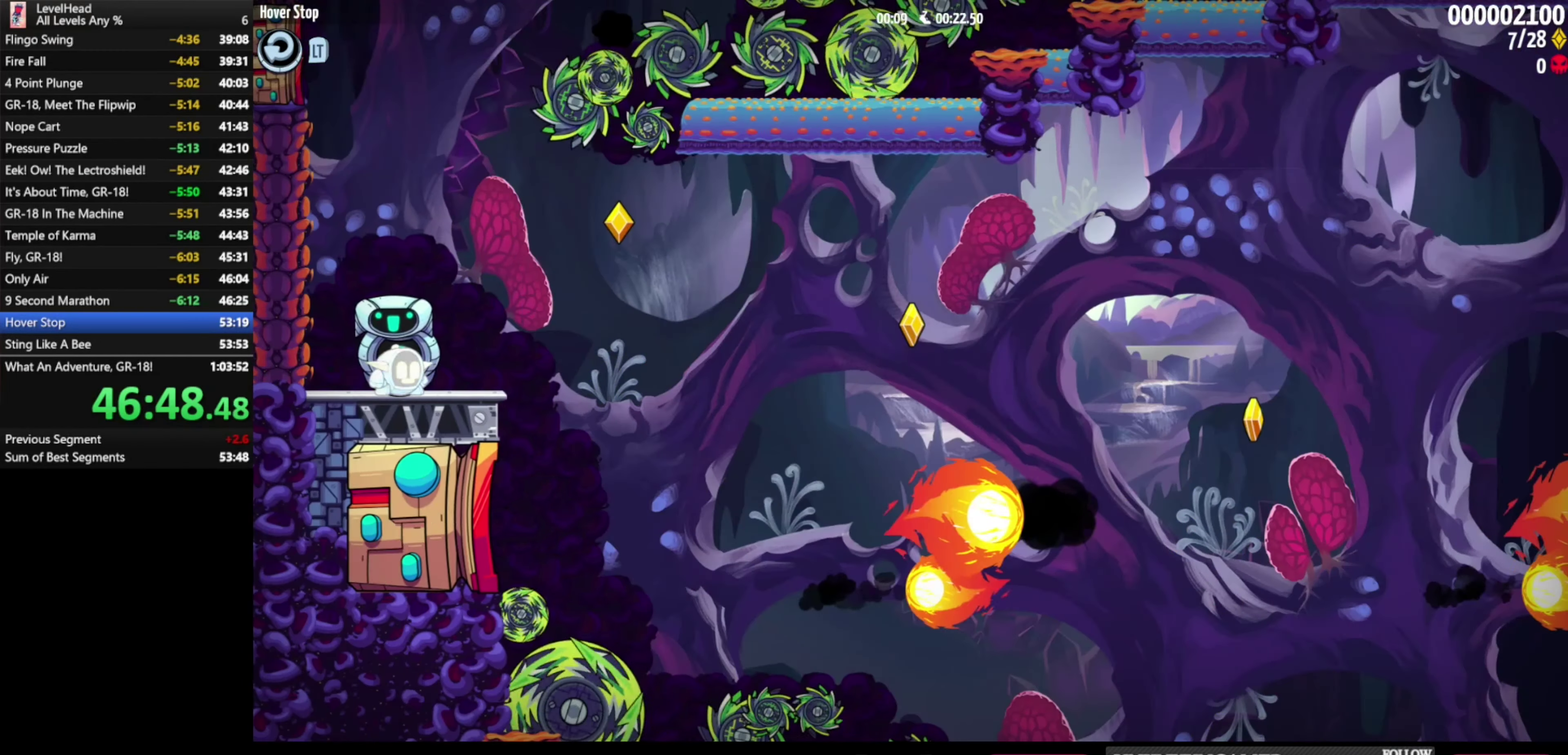
{"buttons": [], "left_stick": "right", "events": [[183, "left_stick", "center"], [350, "left_stick", "right"]]}
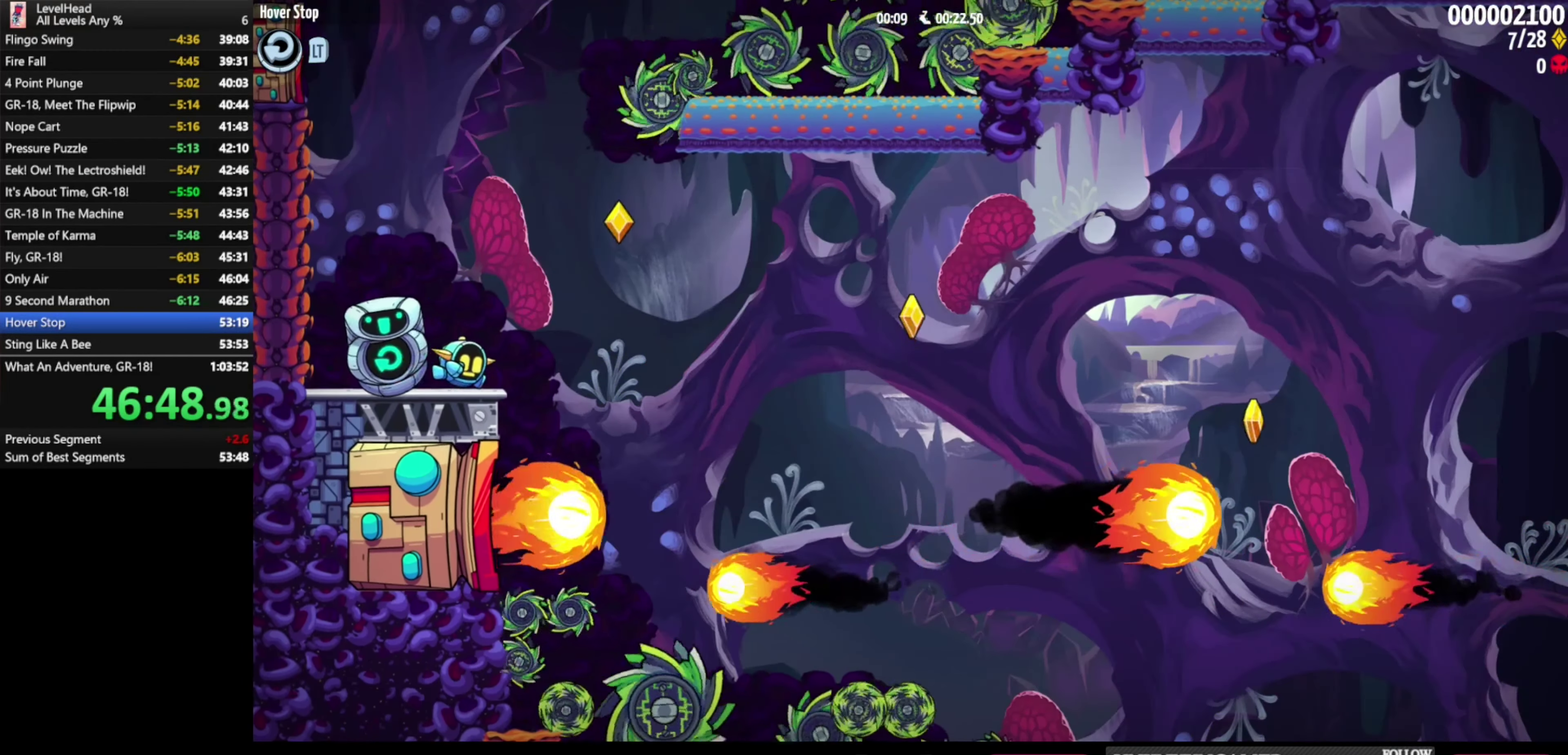
{"buttons": ["B"], "left_stick": "center", "events": [[83, "B", "down"], [300, "left_stick", "center"]]}
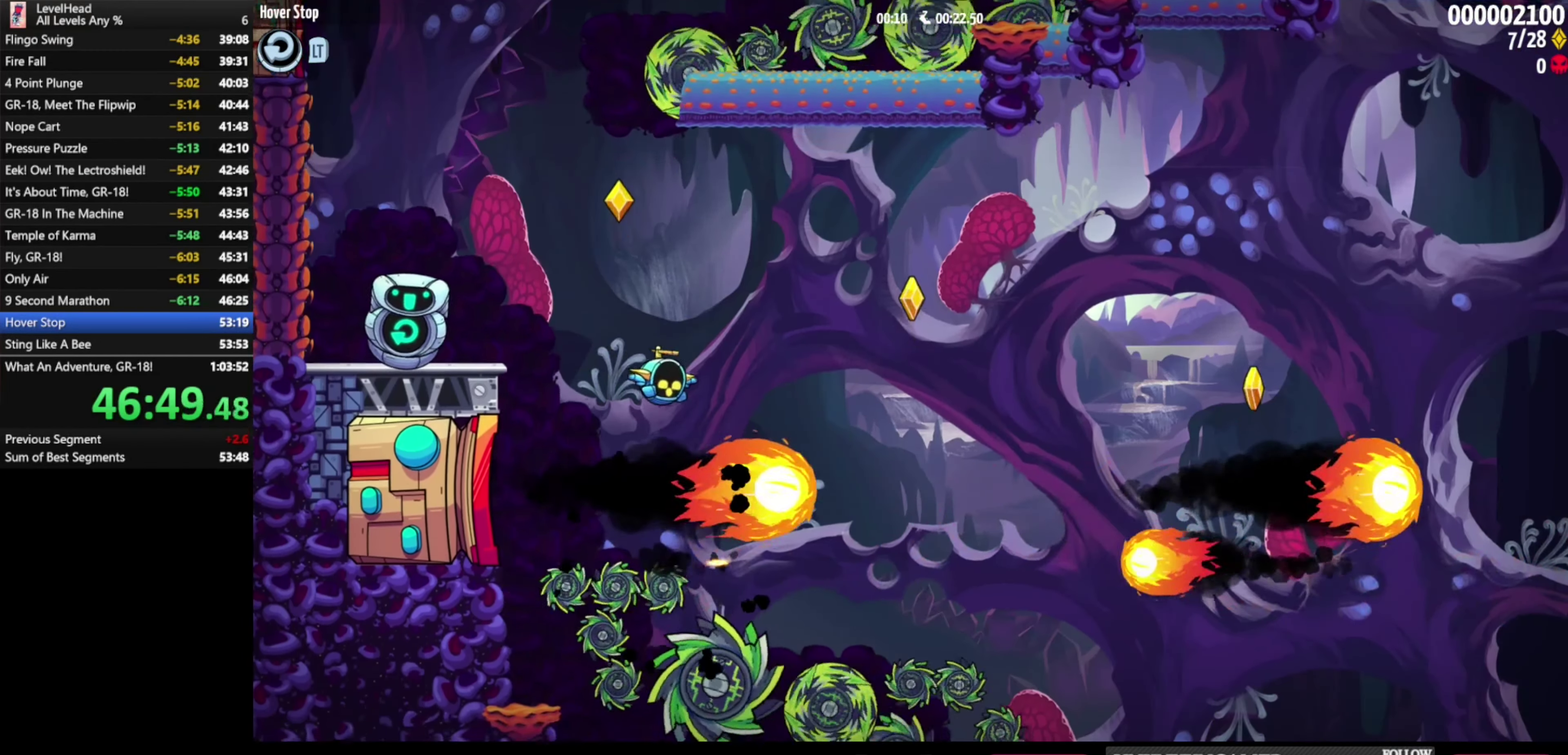
{"buttons": ["B"], "left_stick": "right", "events": [[17, "left_stick", "right"], [167, "left_stick", "center"], [283, "left_stick", "right"]]}
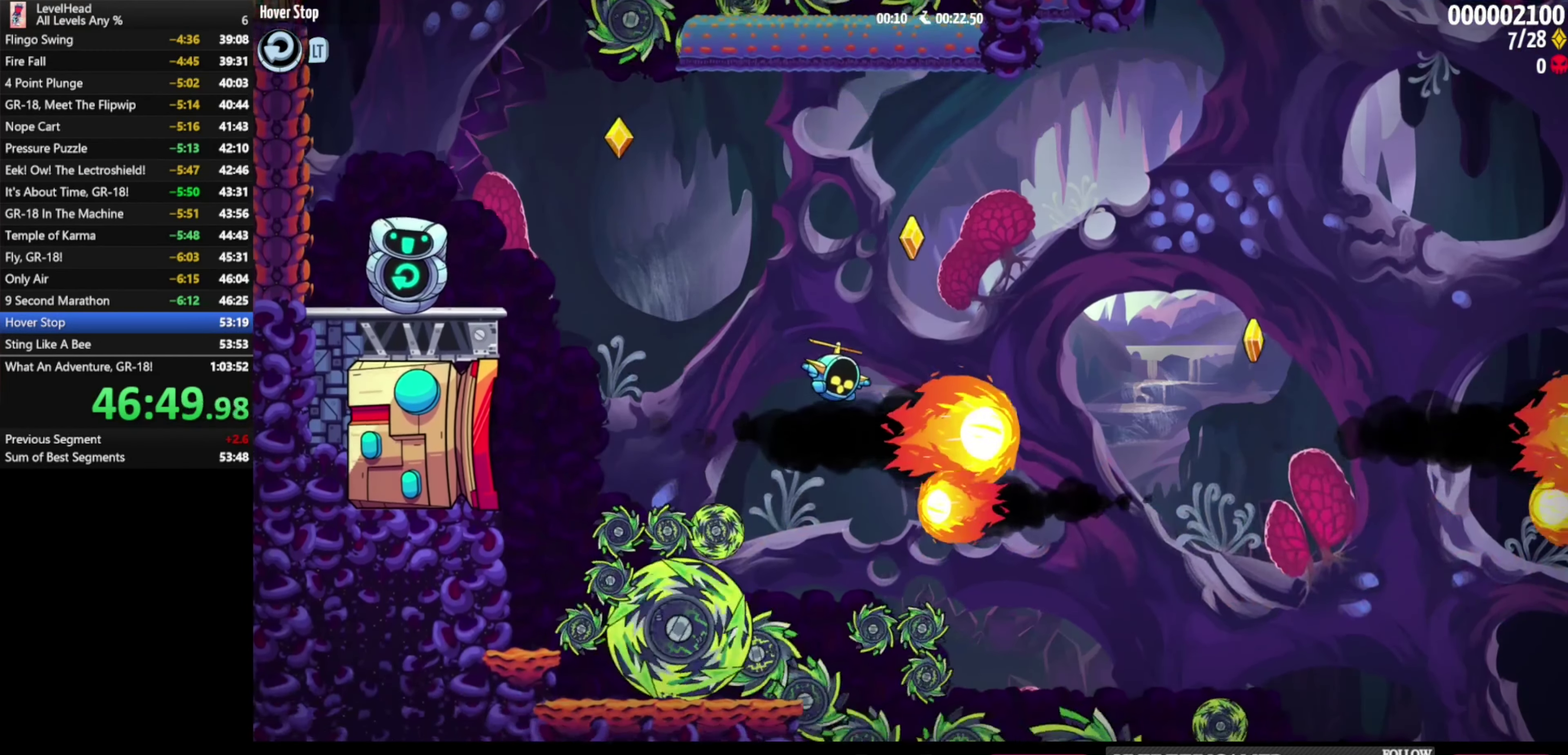
{"buttons": [], "left_stick": "right", "events": [[117, "B", "up"]]}
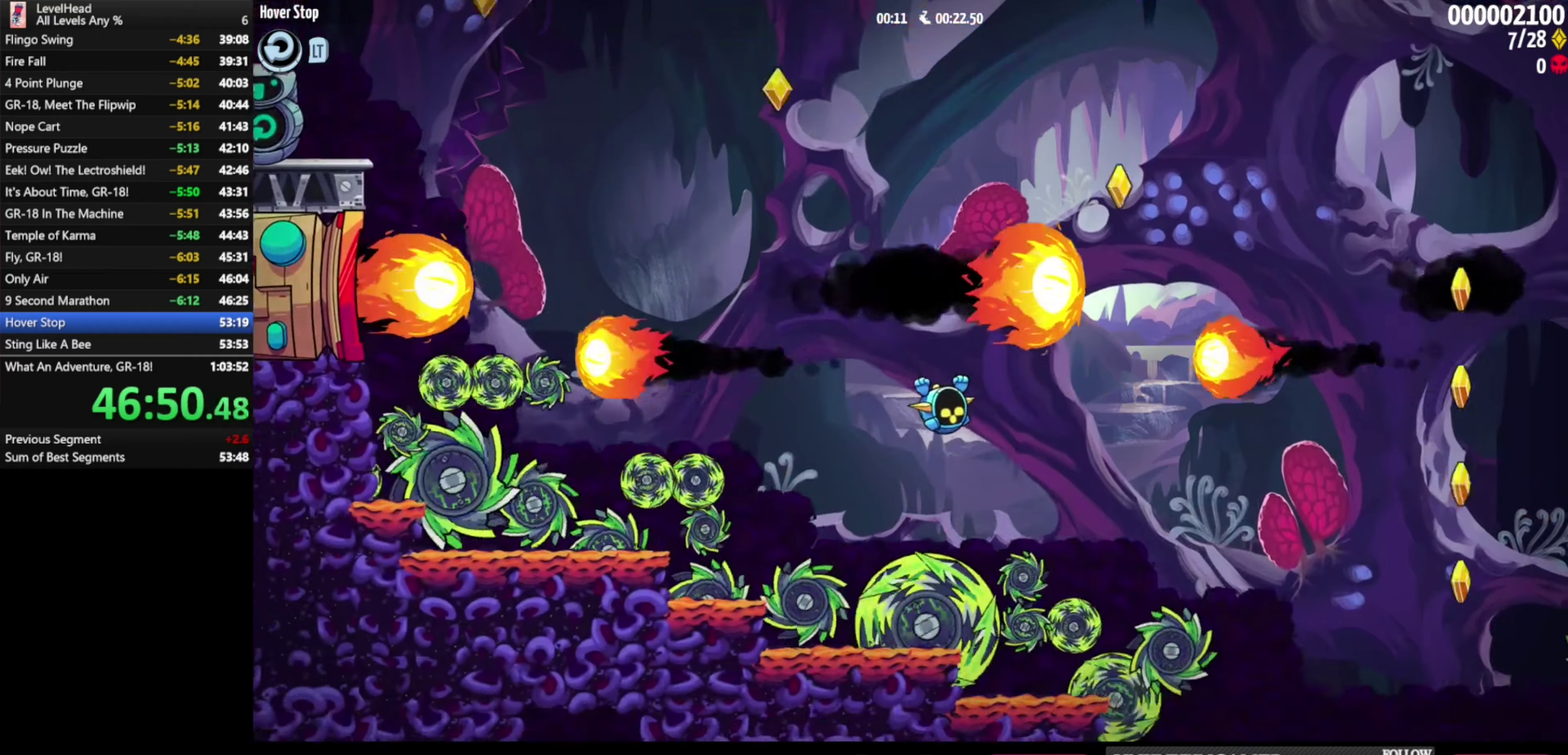
{"buttons": ["B"], "left_stick": "right", "events": [[50, "B", "down"]]}
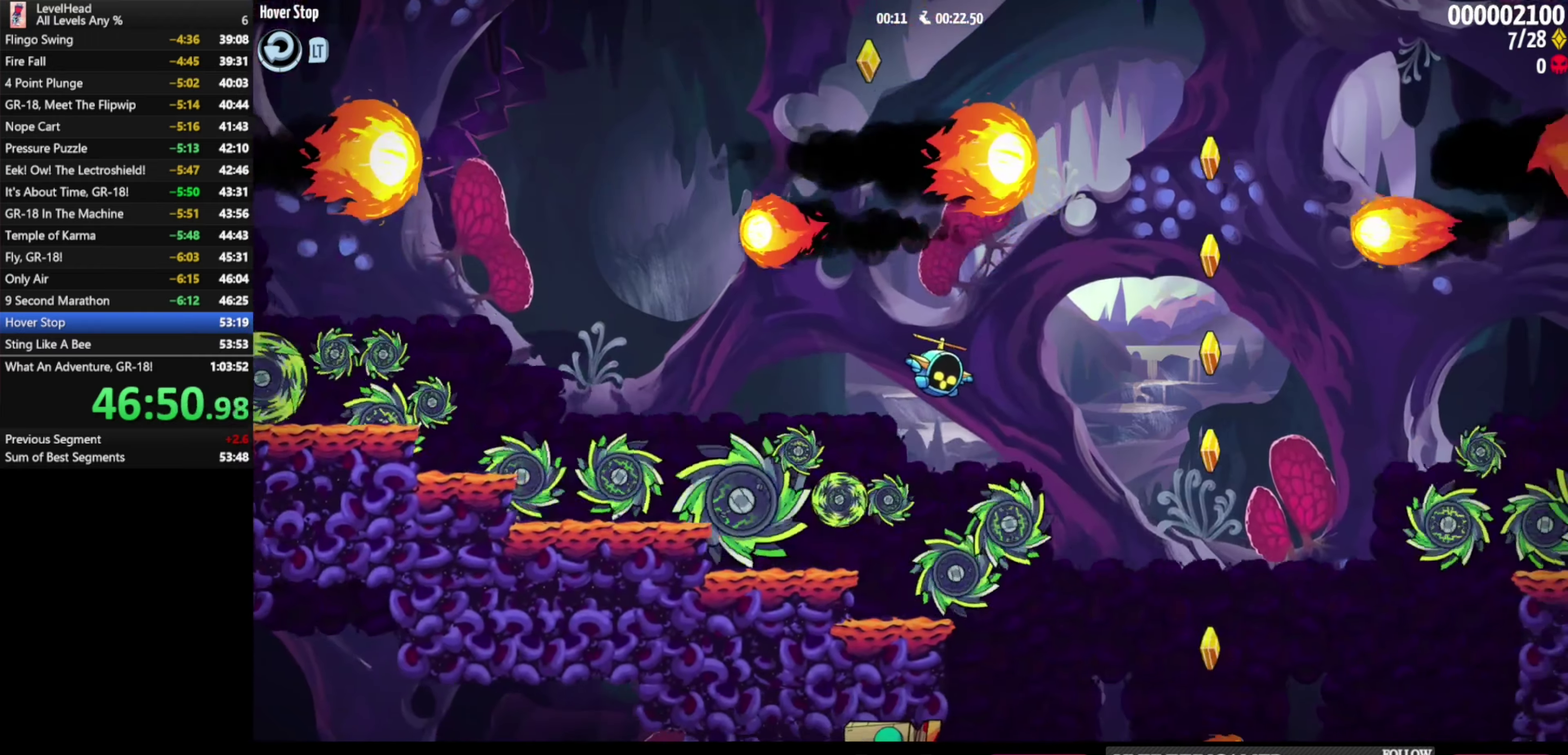
{"buttons": [], "left_stick": "up-left", "events": [[333, "B", "up"], [433, "left_stick", "up-left"]]}
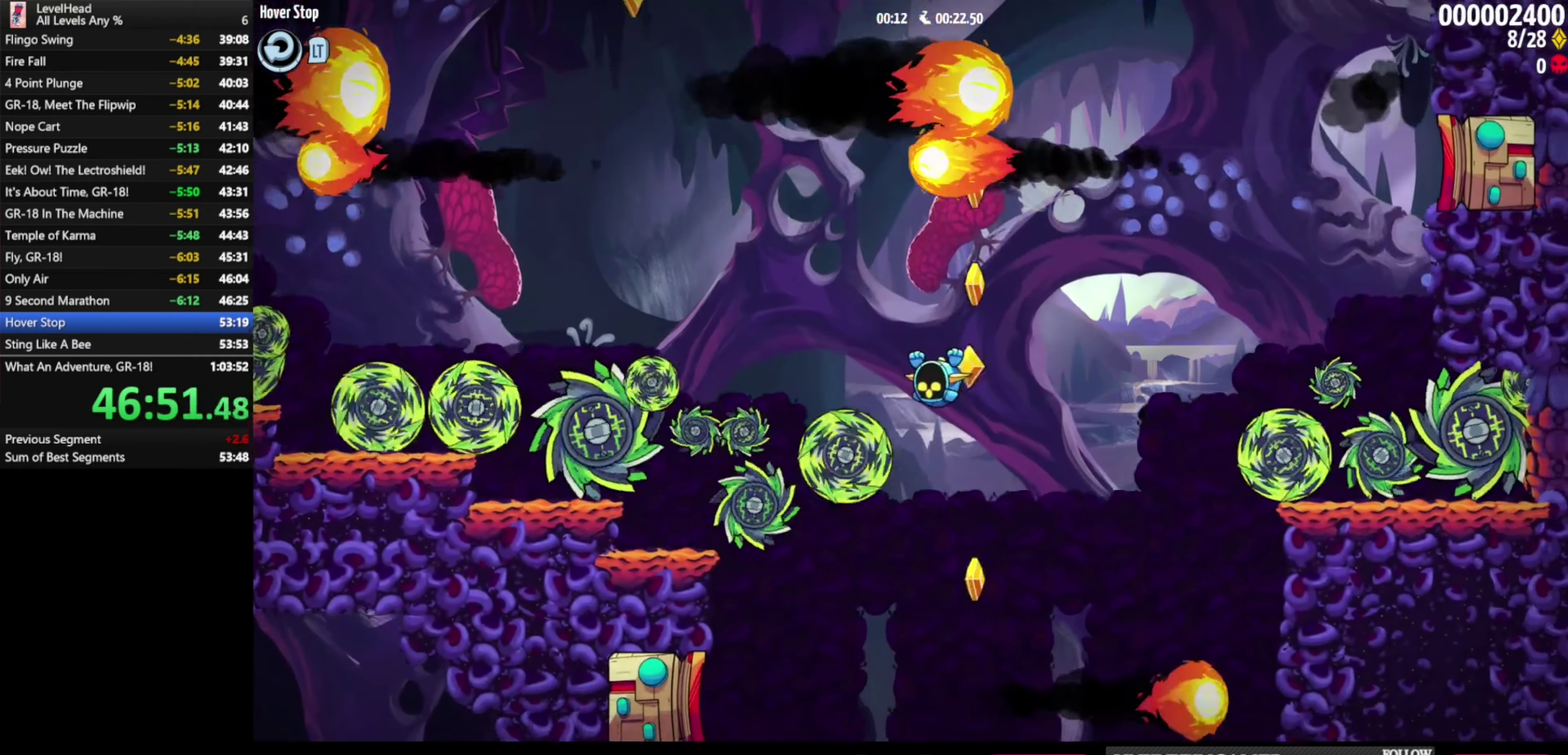
{"buttons": [], "left_stick": "up-left", "events": [[50, "left_stick", "left"], [233, "left_stick", "up-left"]]}
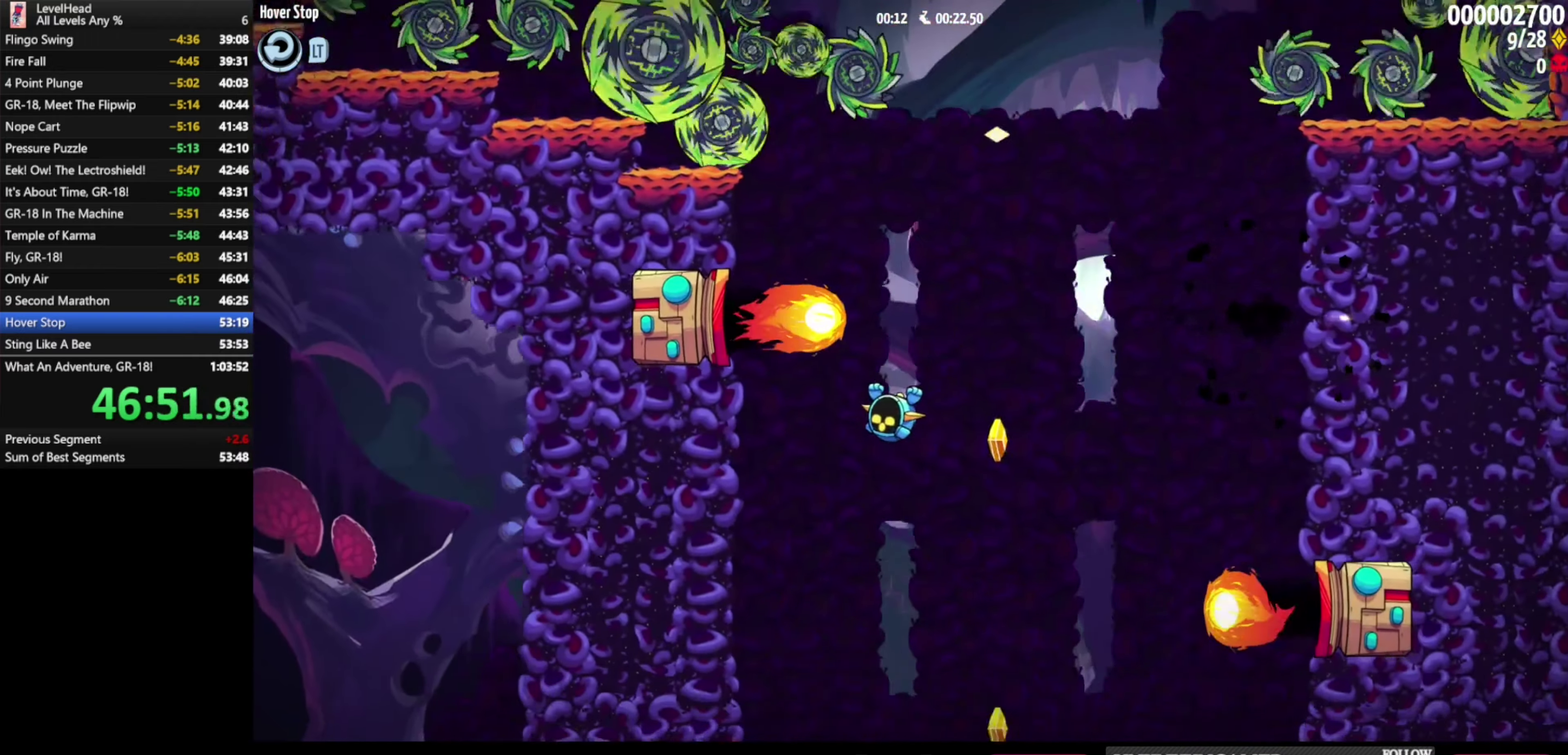
{"buttons": [], "left_stick": "up-left", "events": []}
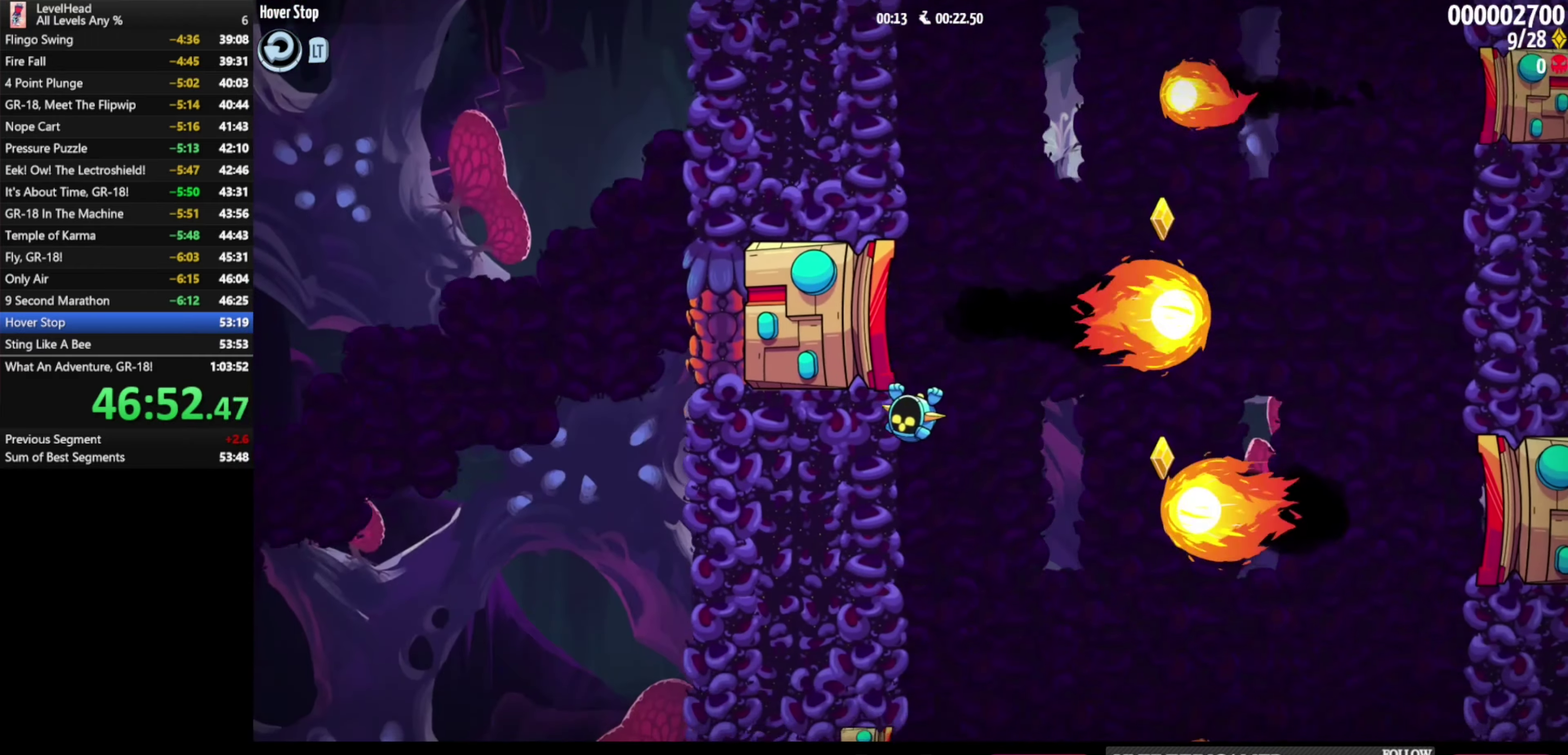
{"buttons": [], "left_stick": "up-left", "events": []}
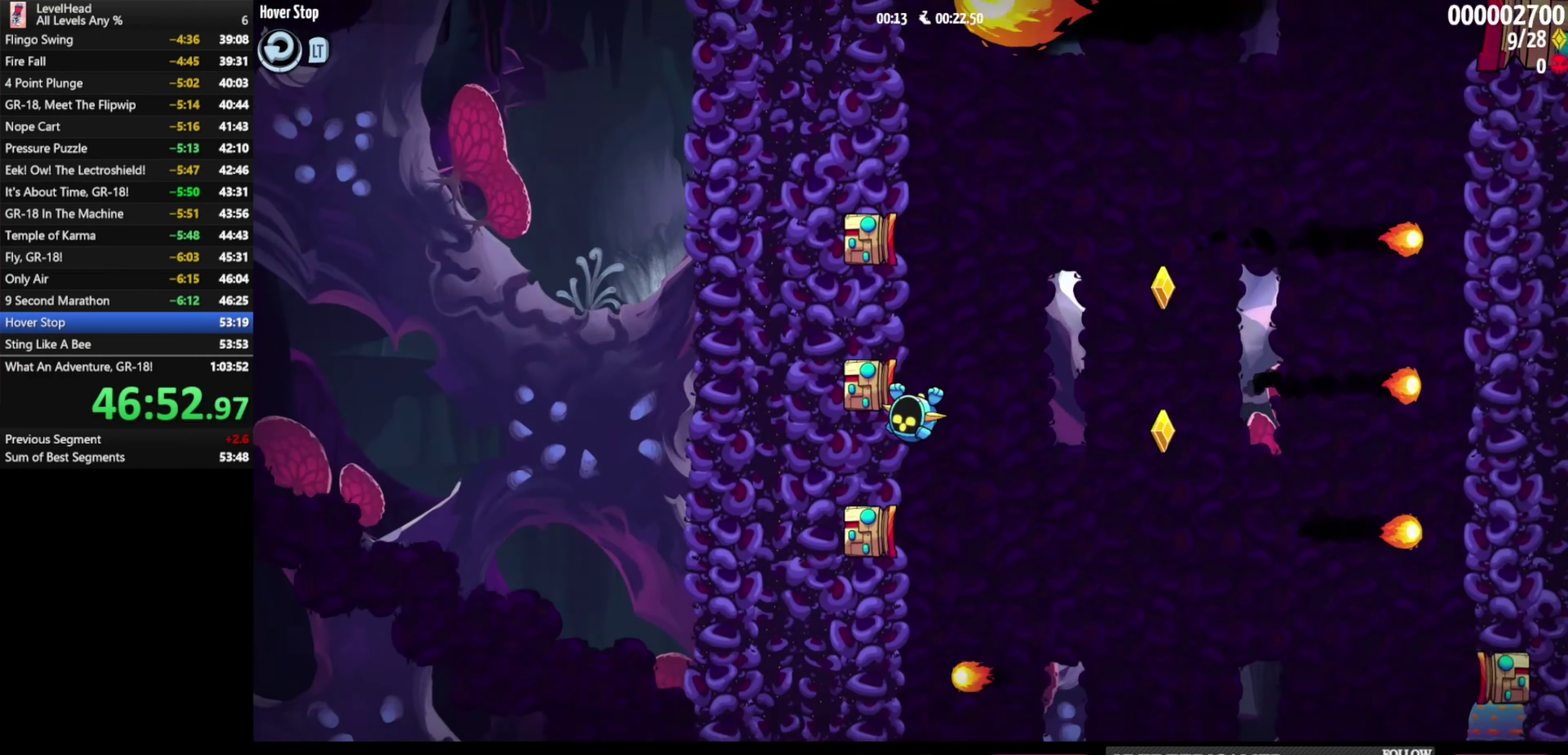
{"buttons": [], "left_stick": "up-left", "events": []}
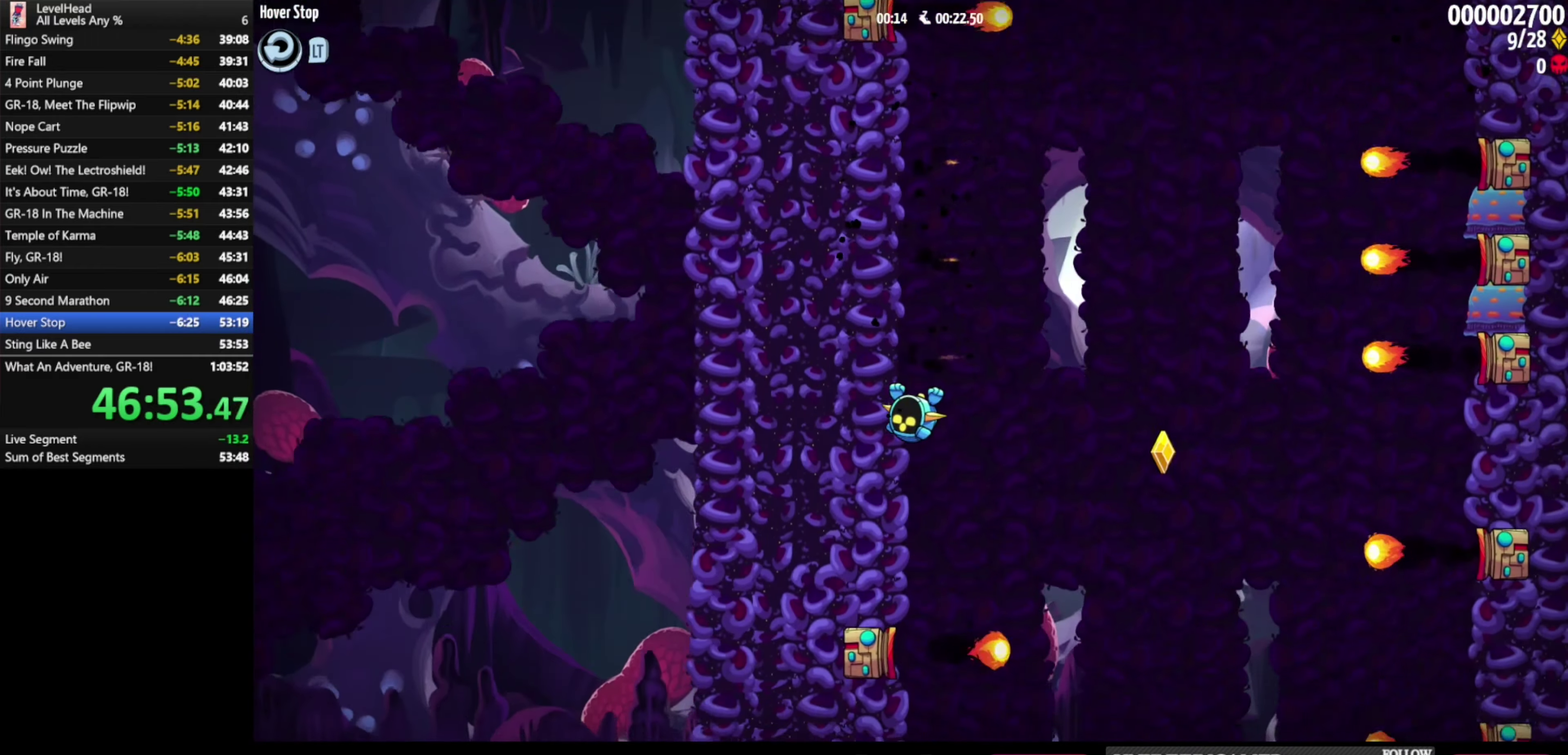
{"buttons": [], "left_stick": "left", "events": [[250, "left_stick", "left"]]}
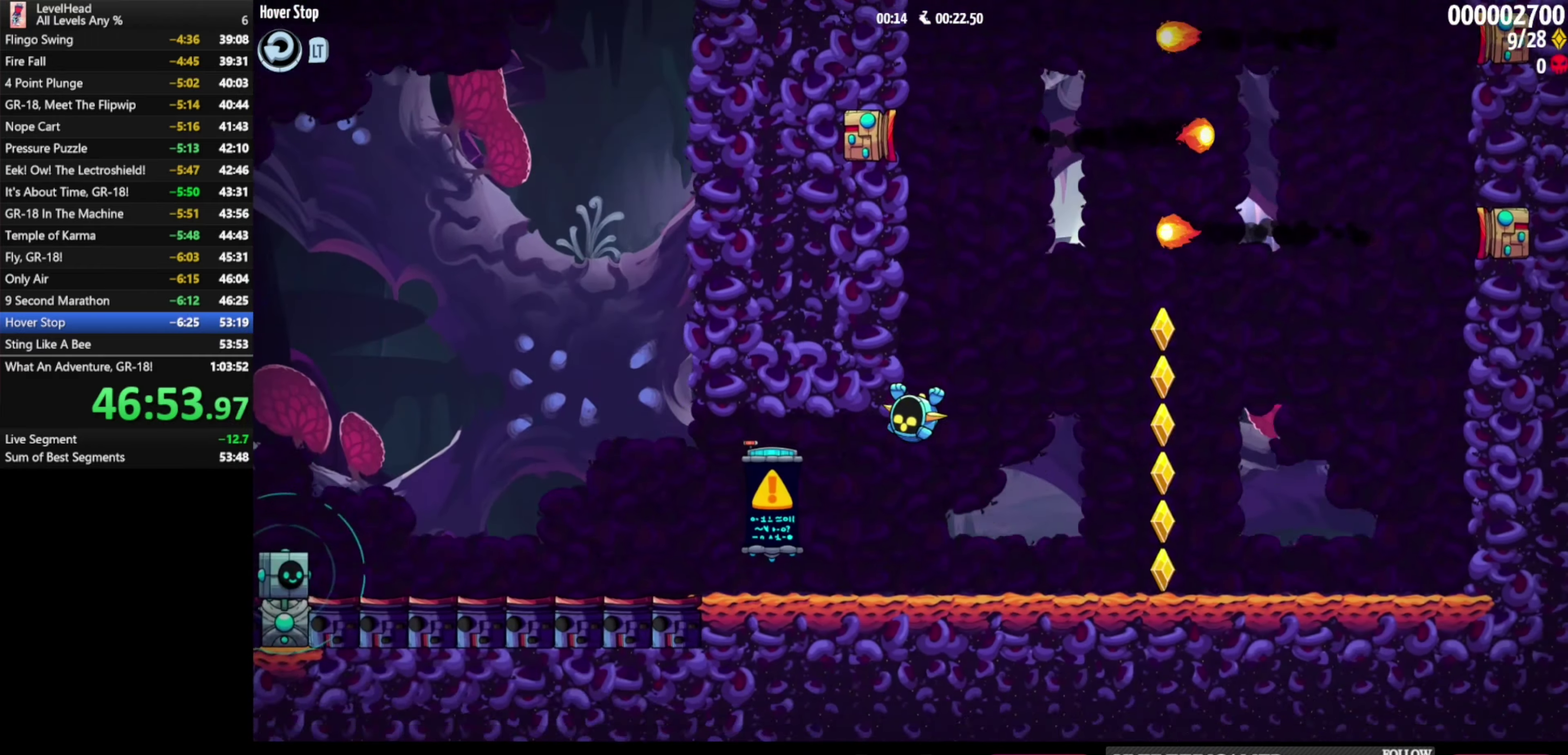
{"buttons": [], "left_stick": "left", "events": []}
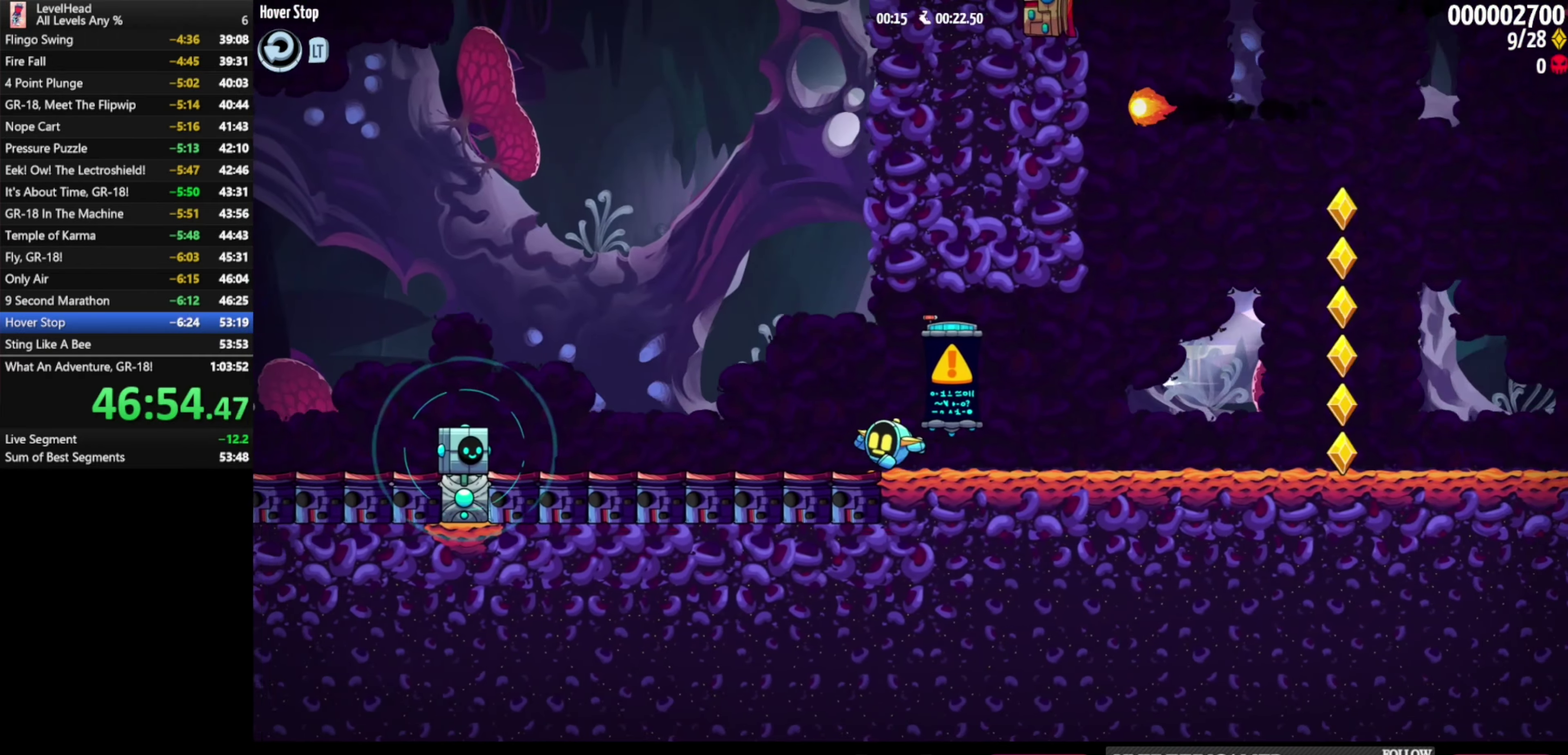
{"buttons": ["X"], "left_stick": "left", "events": [[450, "X", "down"]]}